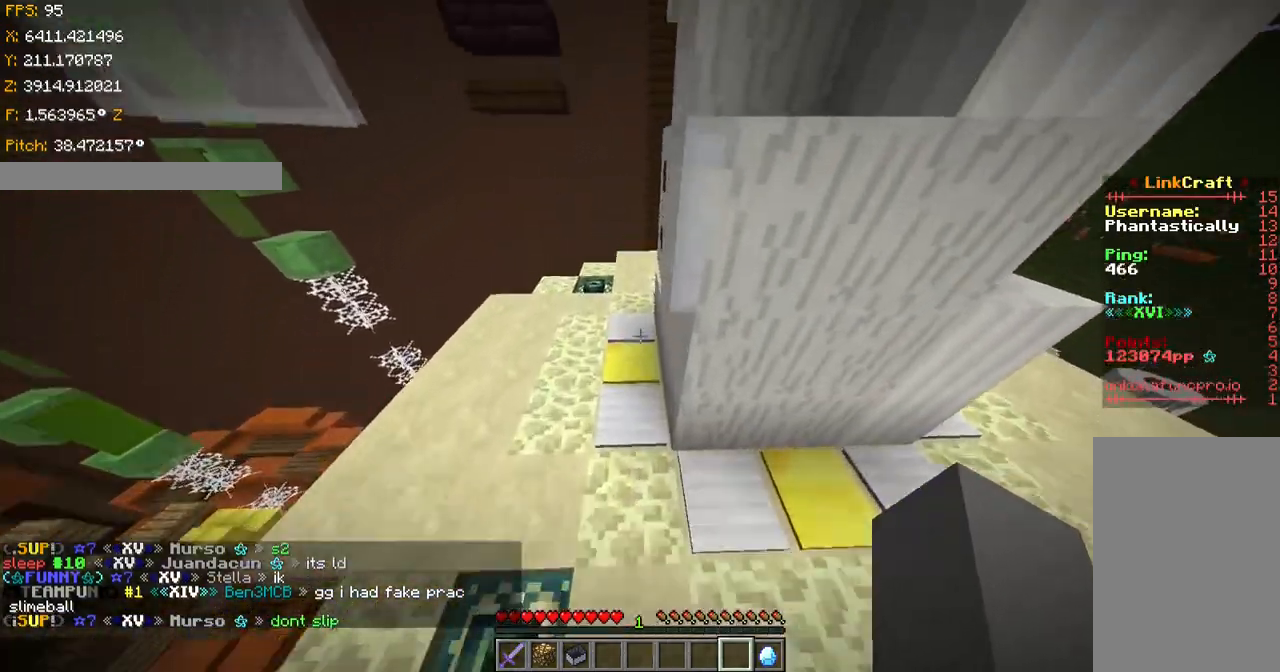
Gameplay with keyboard; each line is a JSON object with the keys held at the frame after it. "events" lists presses ("down") and releases ("up") of "a", "ctrl", "d", "s", "shift", "space" and "w" between this image and that frame as [ms after this image, input, new state], when the widget could be followed in between. No other keys are recorded. Mouse input is not recorded.
{"keys": ["a", "ctrl", "w"], "events": [[50, "a", "down"], [50, "space", "up"], [200, "a", "up"], [451, "a", "down"]]}
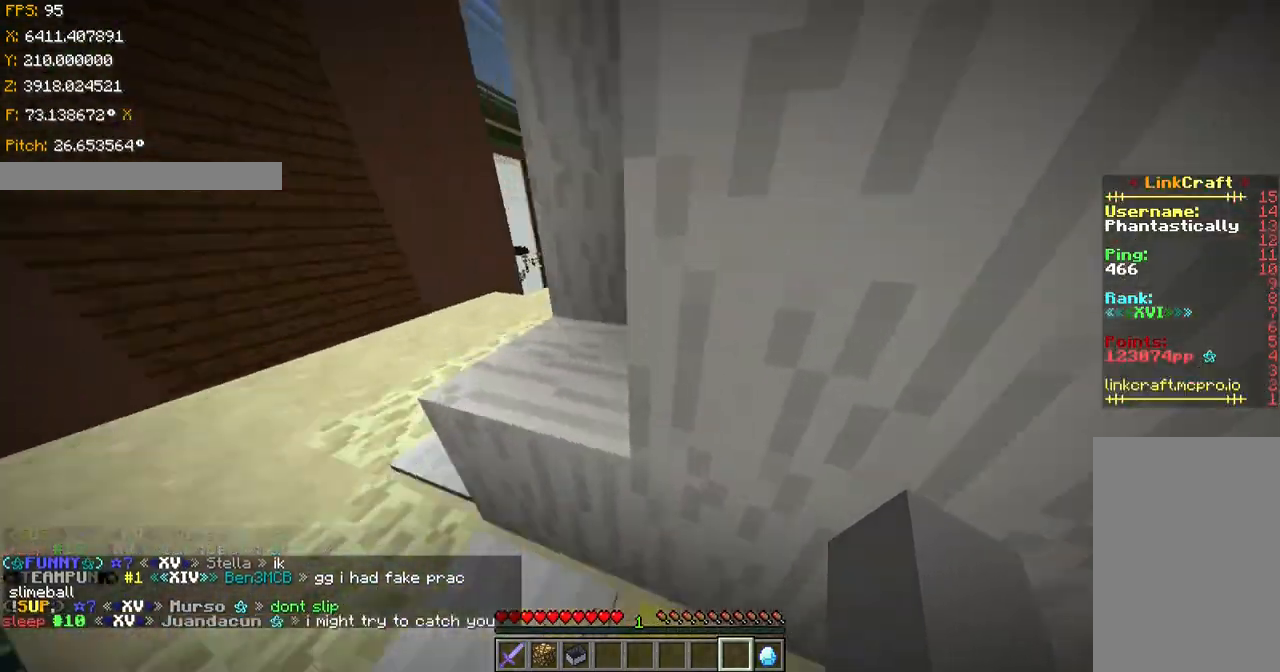
{"keys": ["w"], "events": [[100, "a", "up"], [100, "ctrl", "up"], [150, "space", "down"], [233, "d", "down"], [350, "space", "up"], [433, "d", "up"]]}
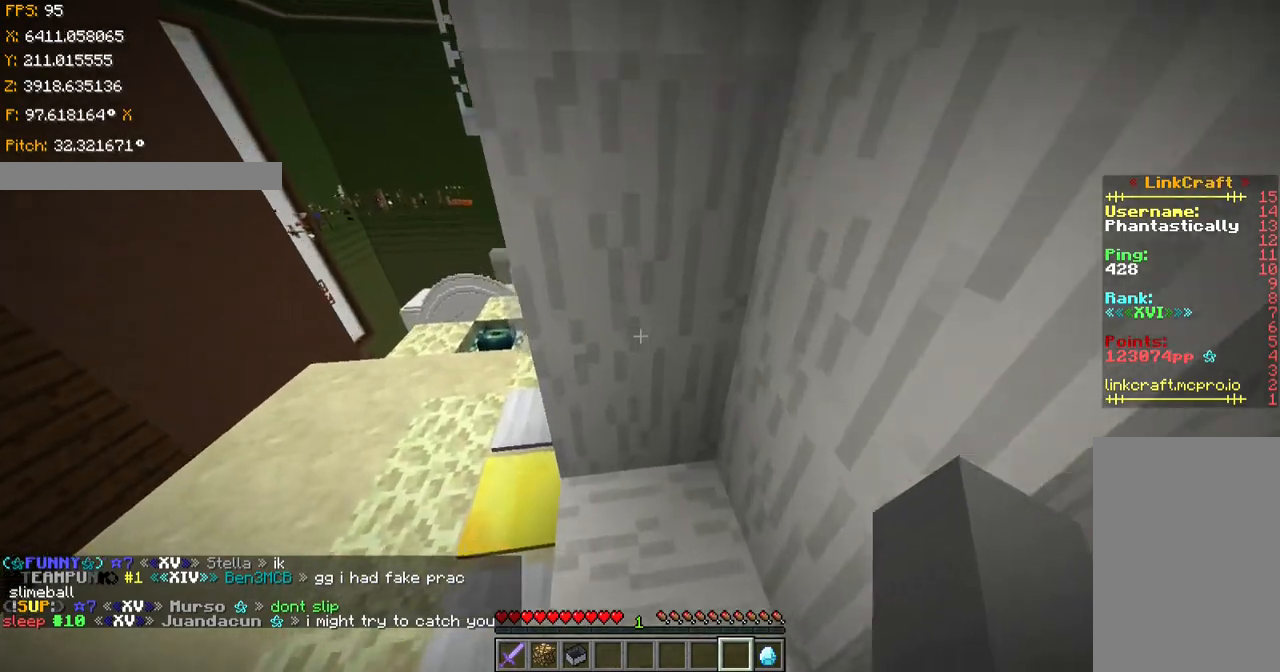
{"keys": ["a", "s", "shift"], "events": [[50, "a", "down"], [250, "shift", "down"], [250, "w", "up"], [401, "s", "down"]]}
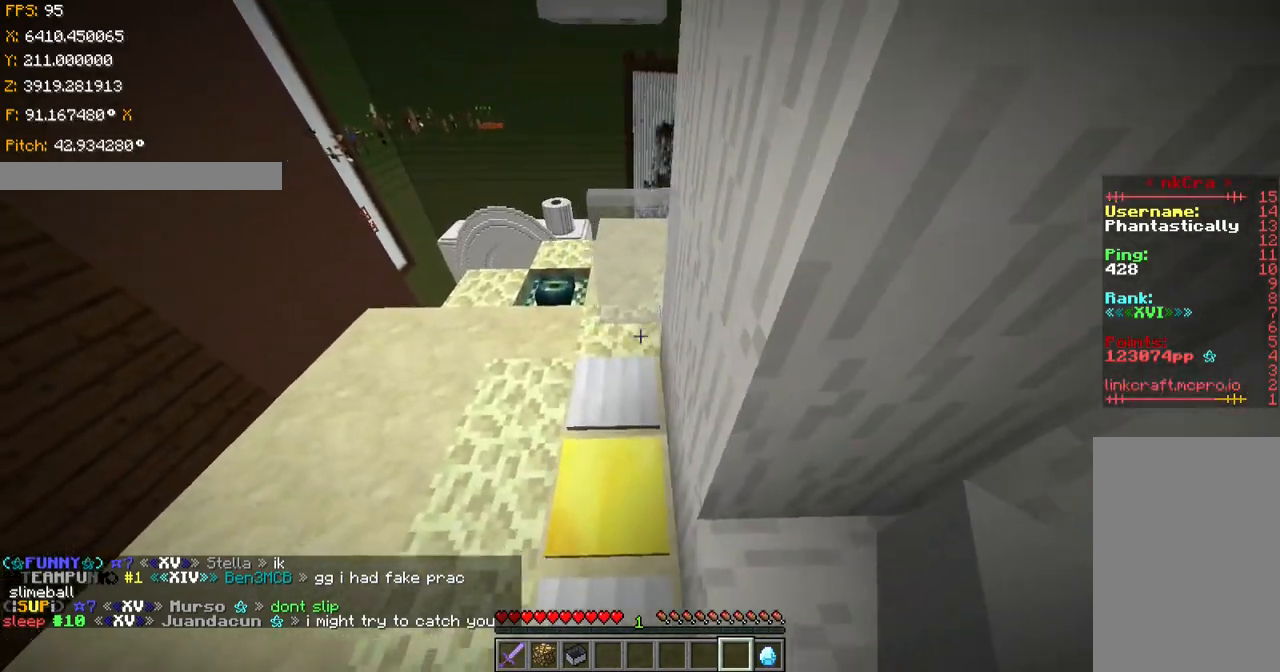
{"keys": ["ctrl", "space", "w"], "events": [[100, "a", "up"], [100, "s", "up"], [283, "shift", "up"], [317, "ctrl", "down"], [400, "w", "down"], [467, "space", "down"]]}
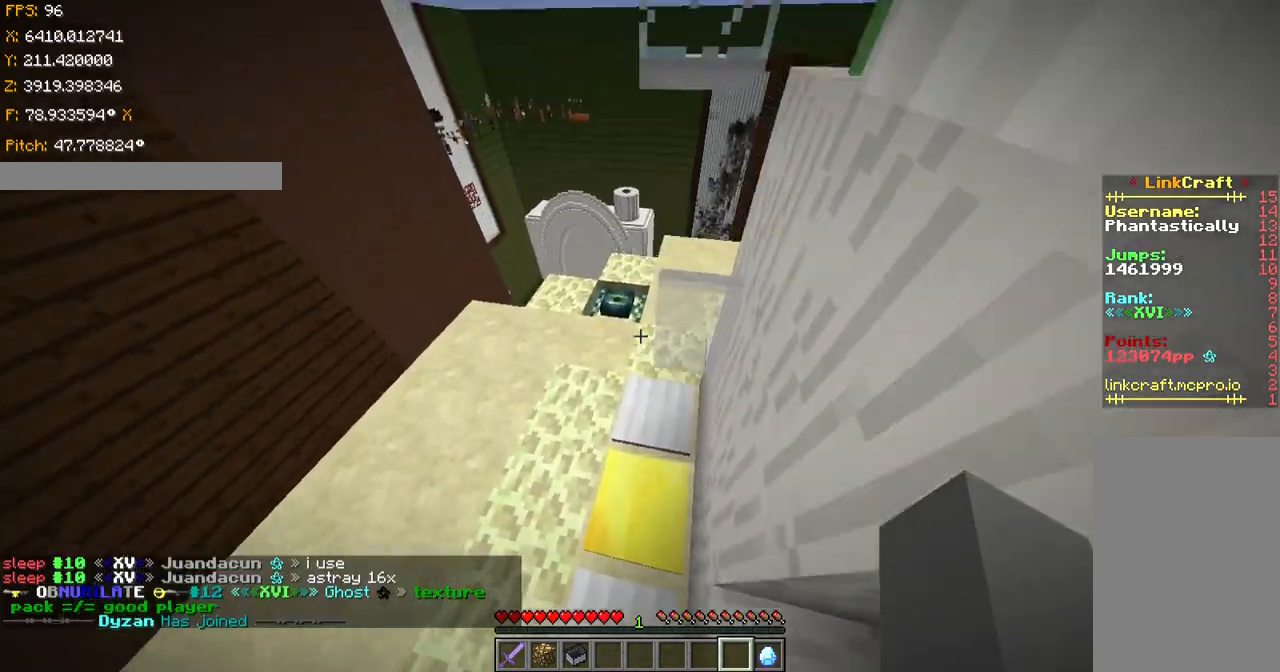
{"keys": ["a", "s", "shift"], "events": [[117, "ctrl", "up"], [167, "space", "up"], [217, "w", "up"], [267, "shift", "down"], [367, "a", "down"], [367, "s", "down"]]}
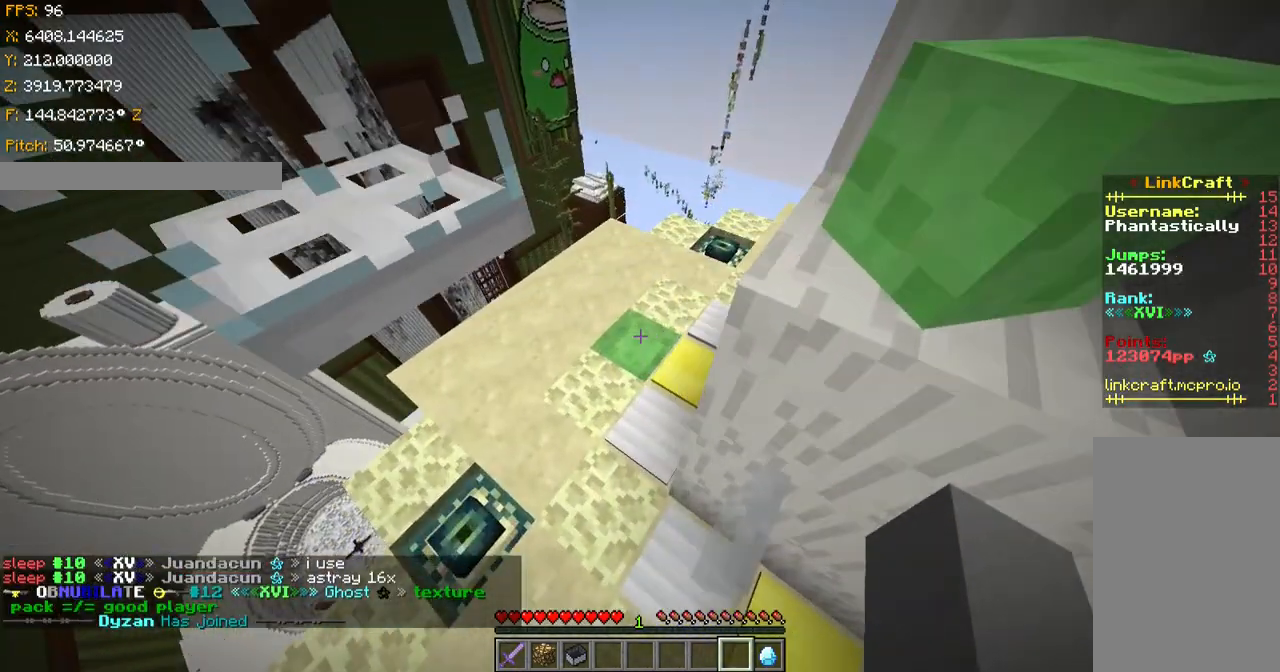
{"keys": [], "events": [[116, "s", "up"], [267, "a", "up"], [467, "shift", "up"]]}
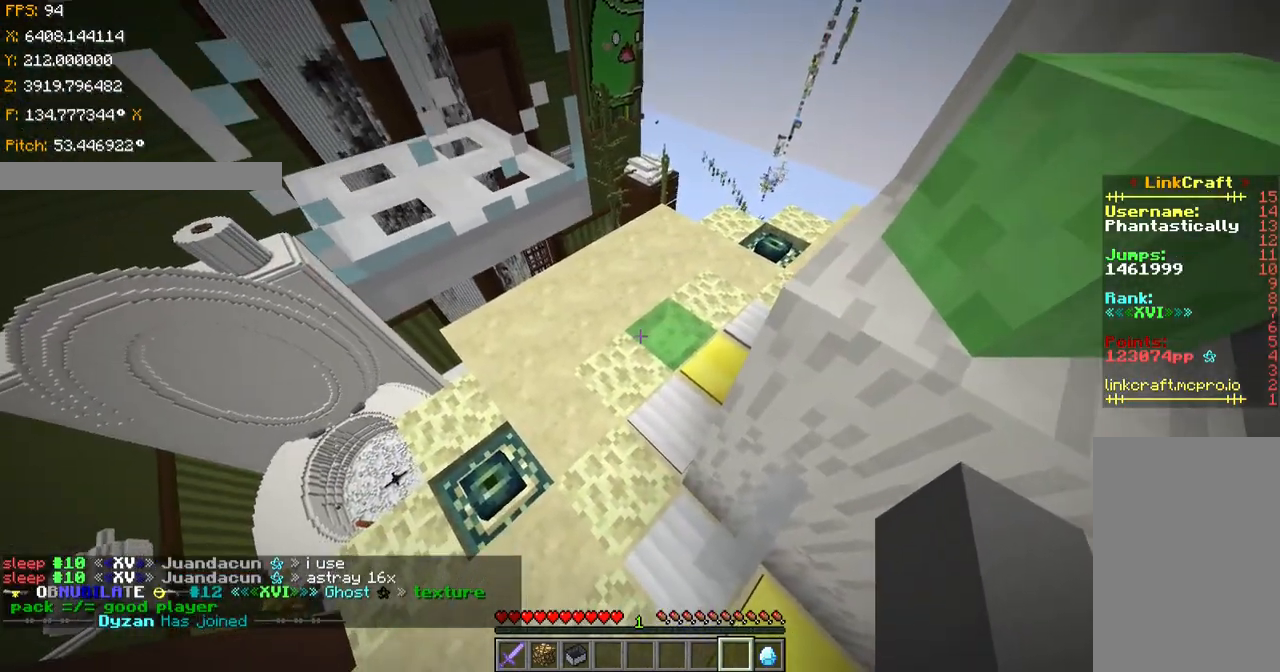
{"keys": ["ctrl", "w"], "events": [[17, "ctrl", "down"], [167, "w", "down"], [217, "space", "down"], [417, "space", "up"]]}
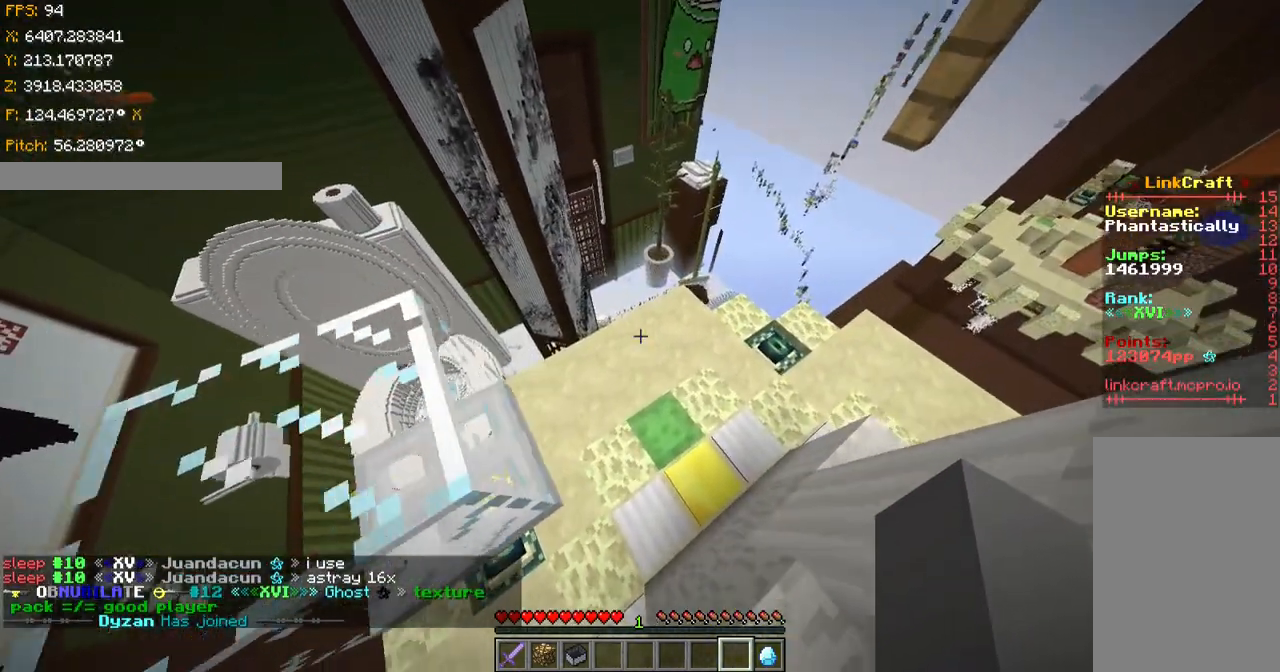
{"keys": ["ctrl", "d", "w"], "events": [[300, "d", "down"]]}
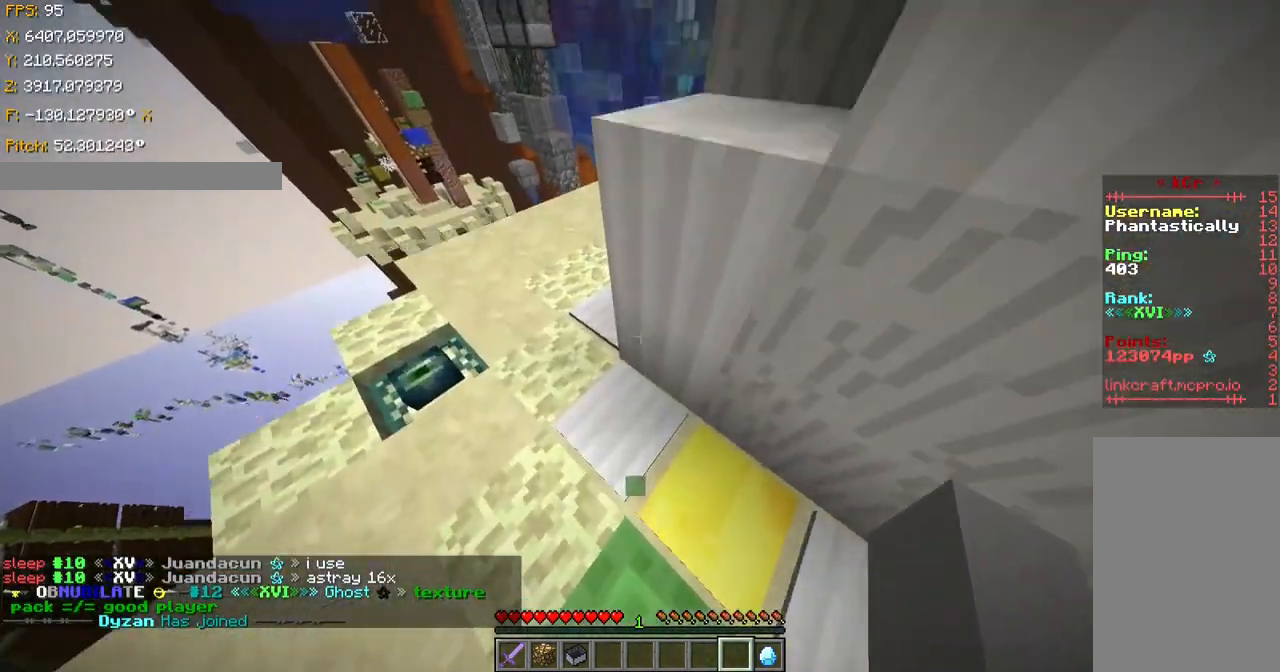
{"keys": ["a", "shift", "w"], "events": [[167, "d", "up"], [267, "ctrl", "up"], [467, "a", "down"], [501, "shift", "down"]]}
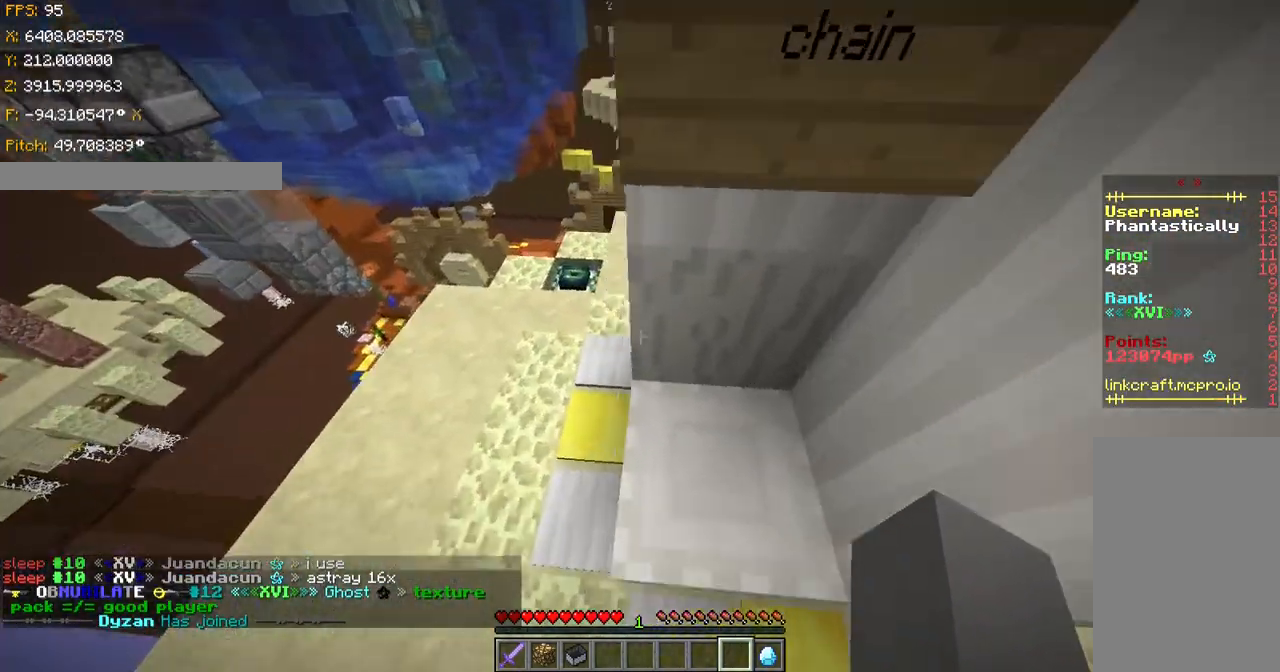
{"keys": ["shift", "w"], "events": [[400, "a", "up"]]}
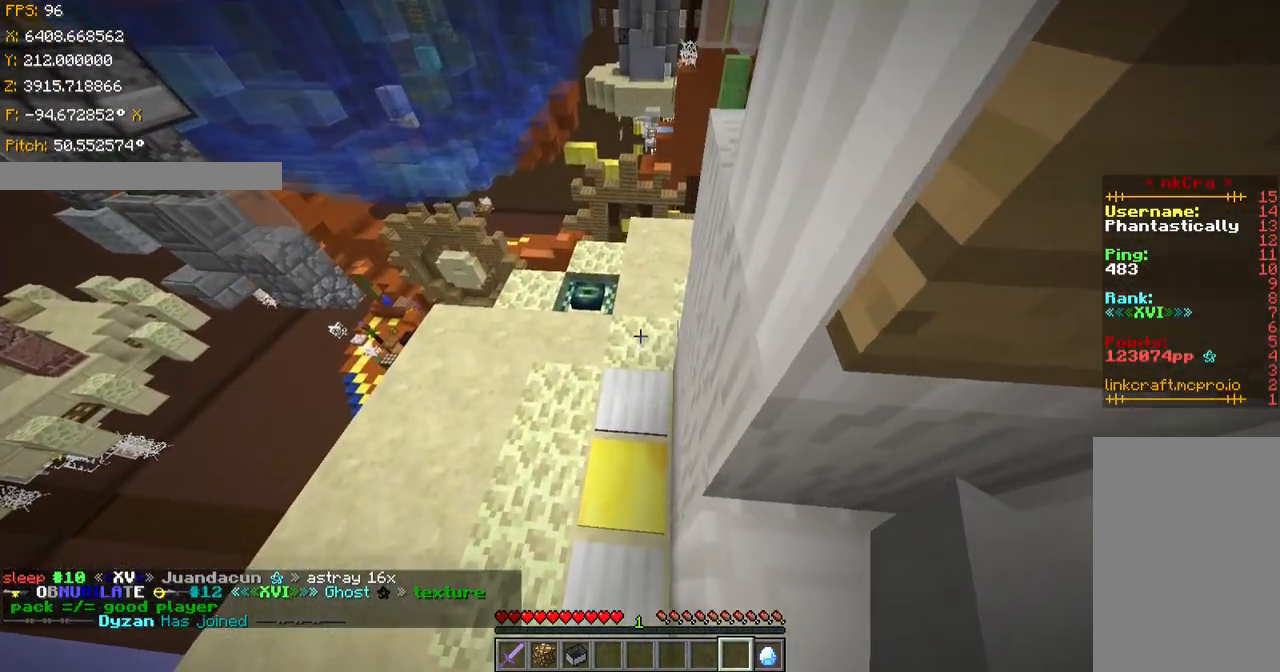
{"keys": ["shift"], "events": [[501, "w", "up"]]}
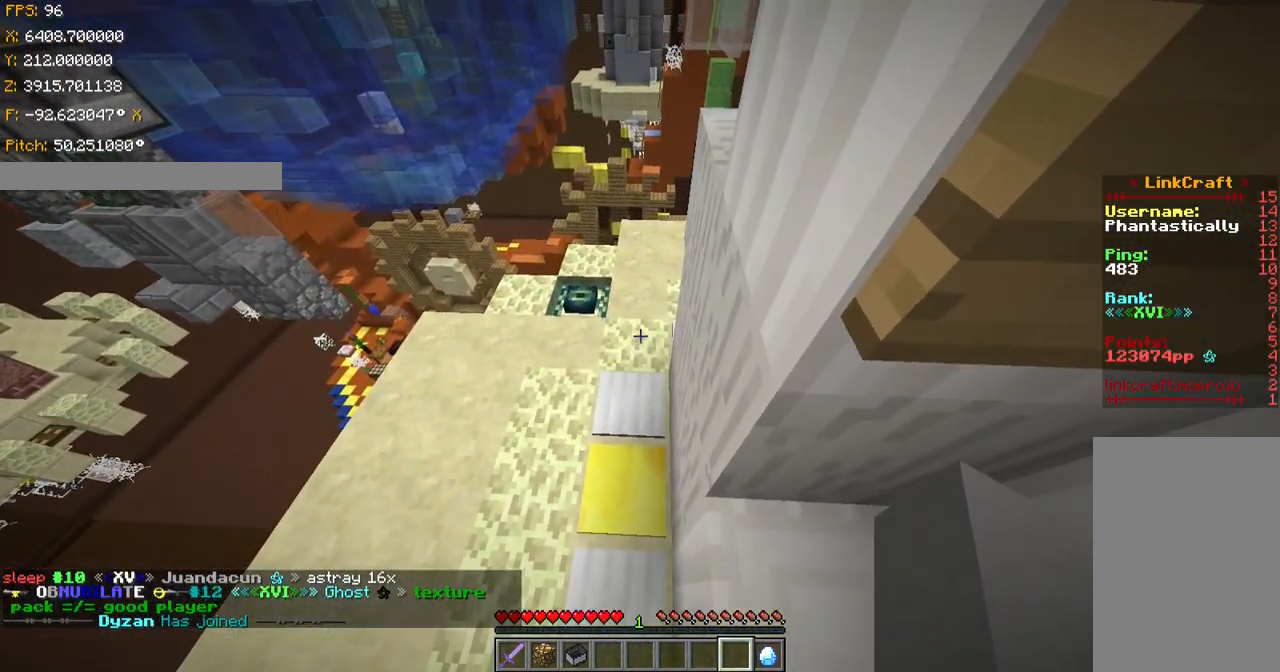
{"keys": ["shift"], "events": [[166, "w", "down"], [367, "w", "up"]]}
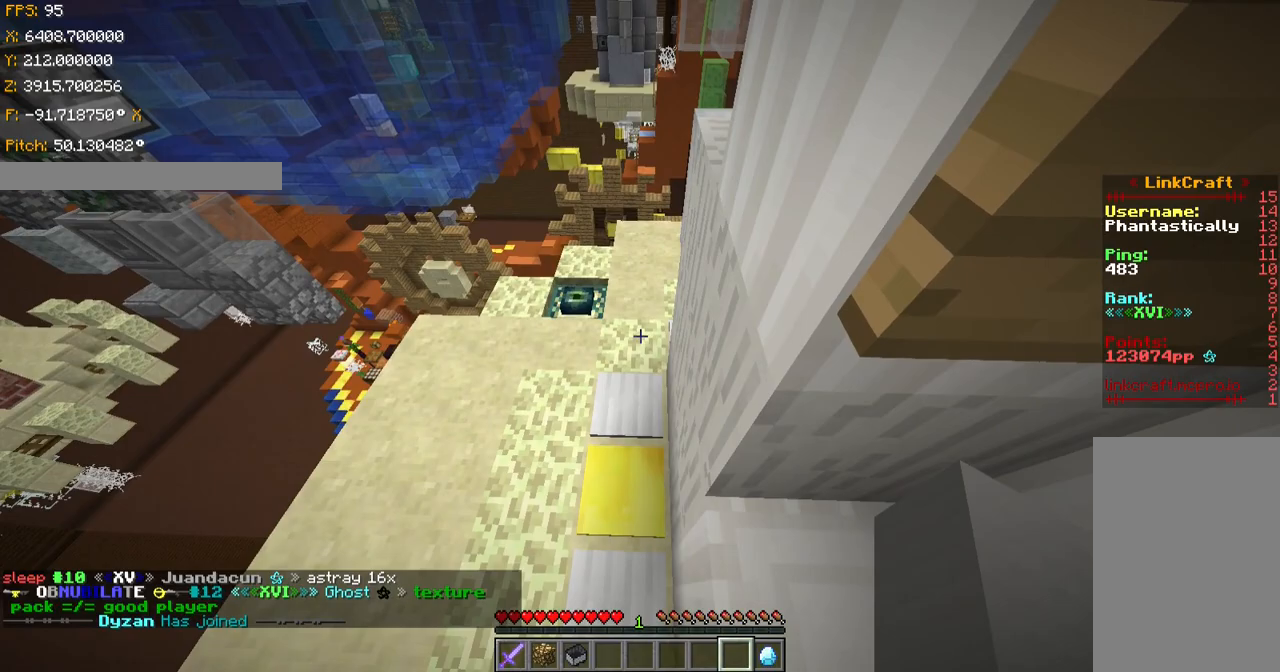
{"keys": [], "events": [[217, "shift", "up"]]}
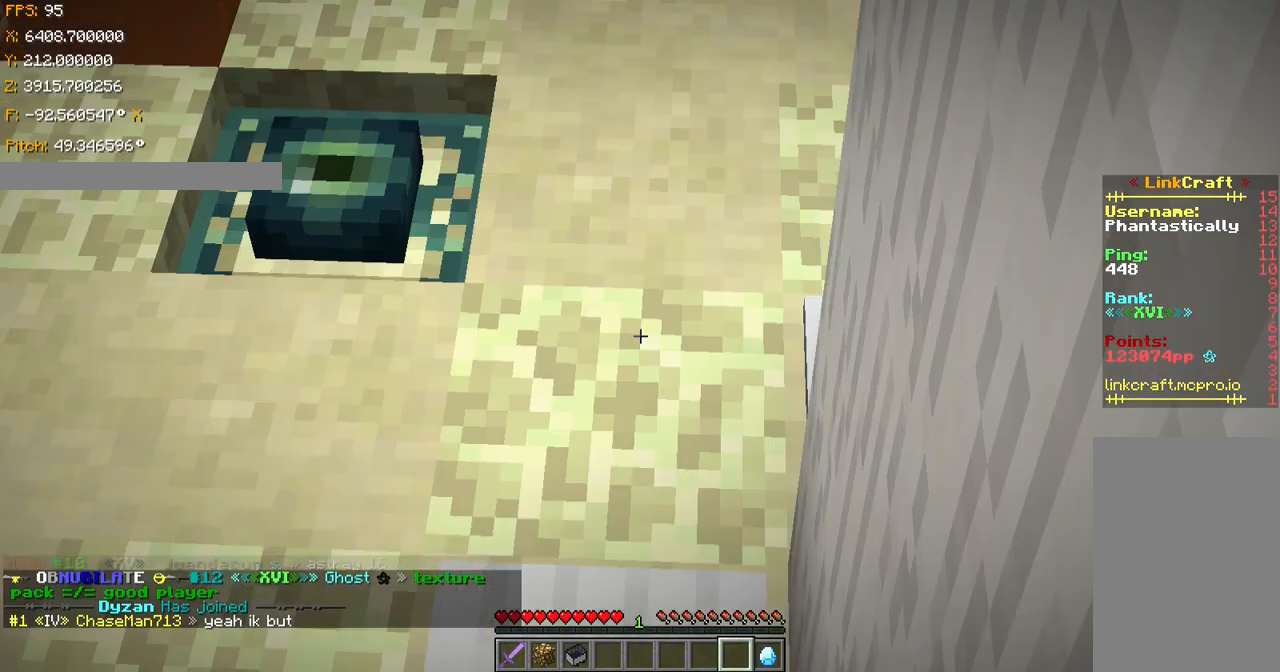
{"keys": [], "events": []}
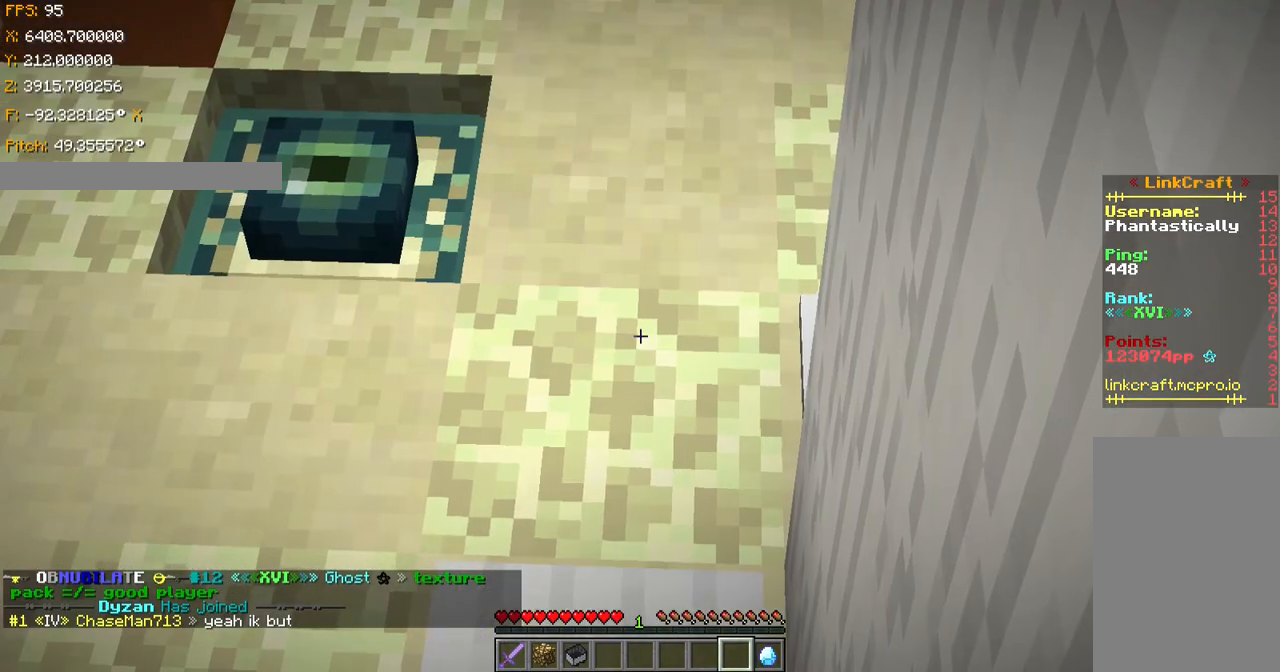
{"keys": [], "events": []}
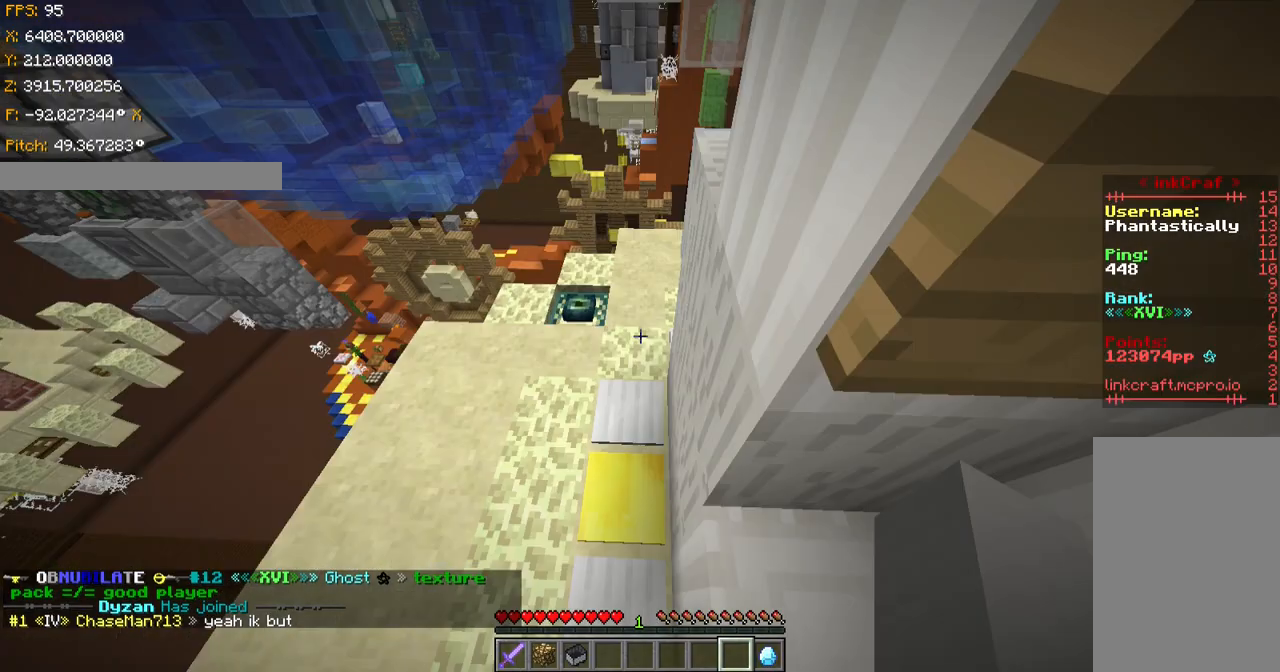
{"keys": [], "events": [[116, "s", "down"], [166, "s", "up"], [317, "s", "down"], [367, "s", "up"]]}
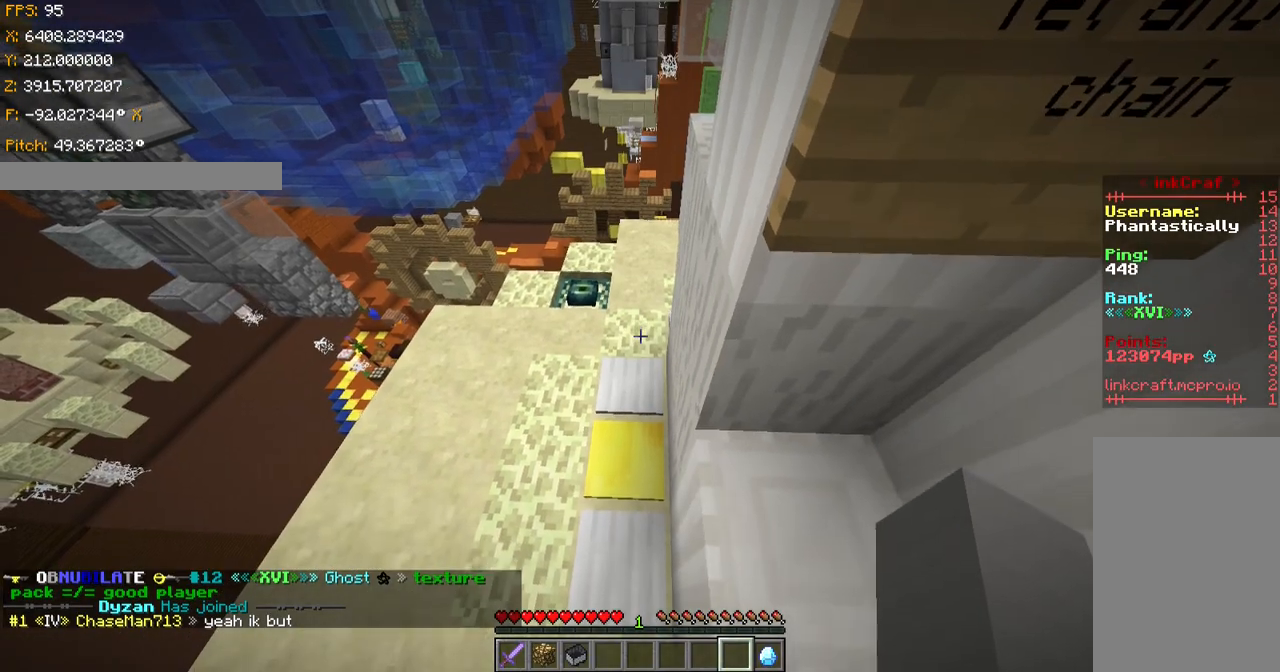
{"keys": ["ctrl"], "events": [[100, "s", "down"], [167, "s", "up"], [367, "s", "down"], [417, "s", "up"], [501, "ctrl", "down"]]}
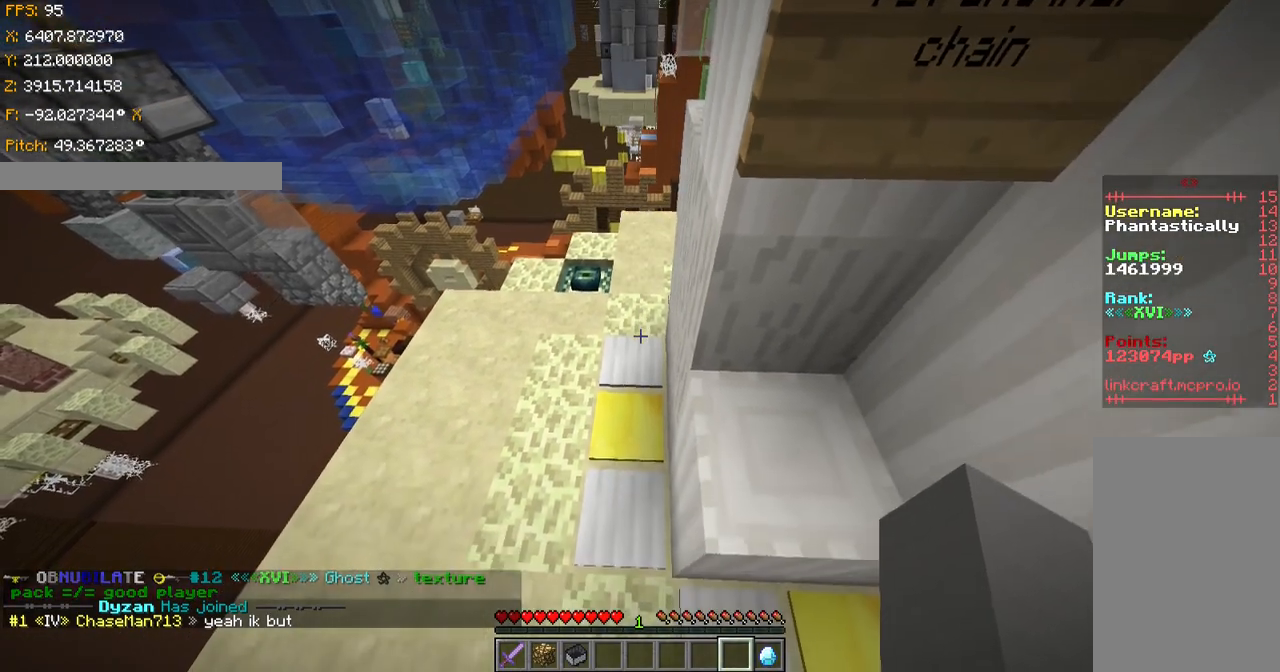
{"keys": ["ctrl", "space", "w"], "events": [[166, "w", "down"], [367, "space", "down"]]}
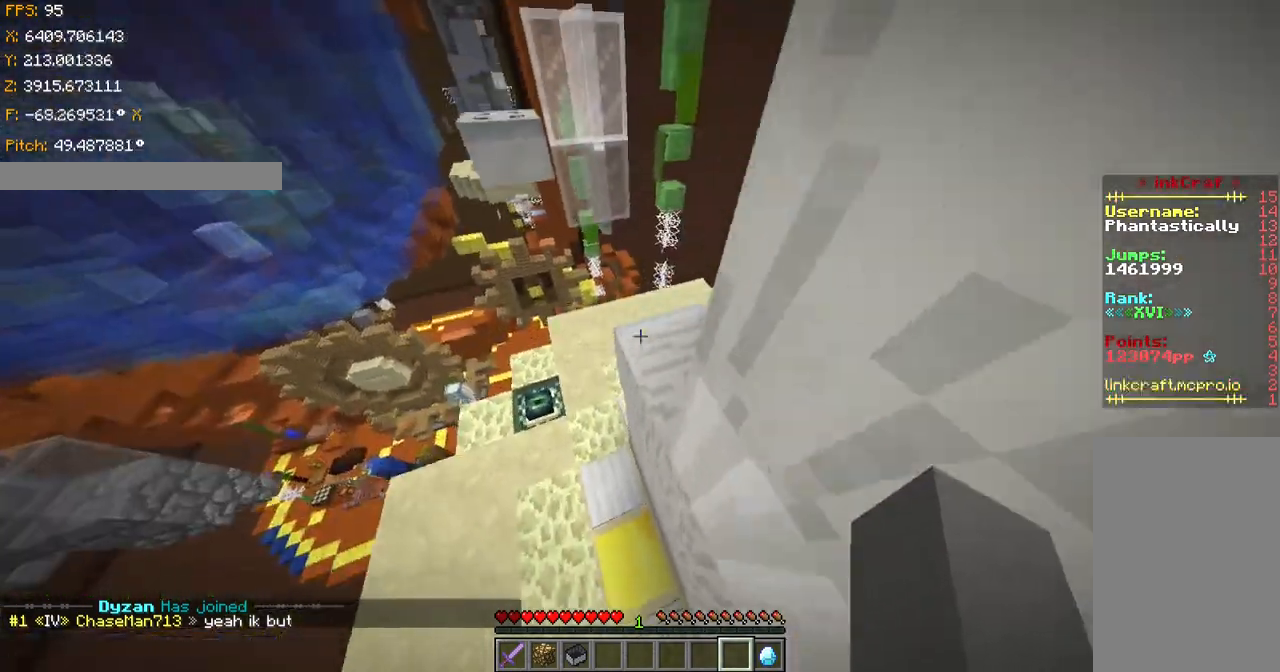
{"keys": ["ctrl", "space", "w"], "events": []}
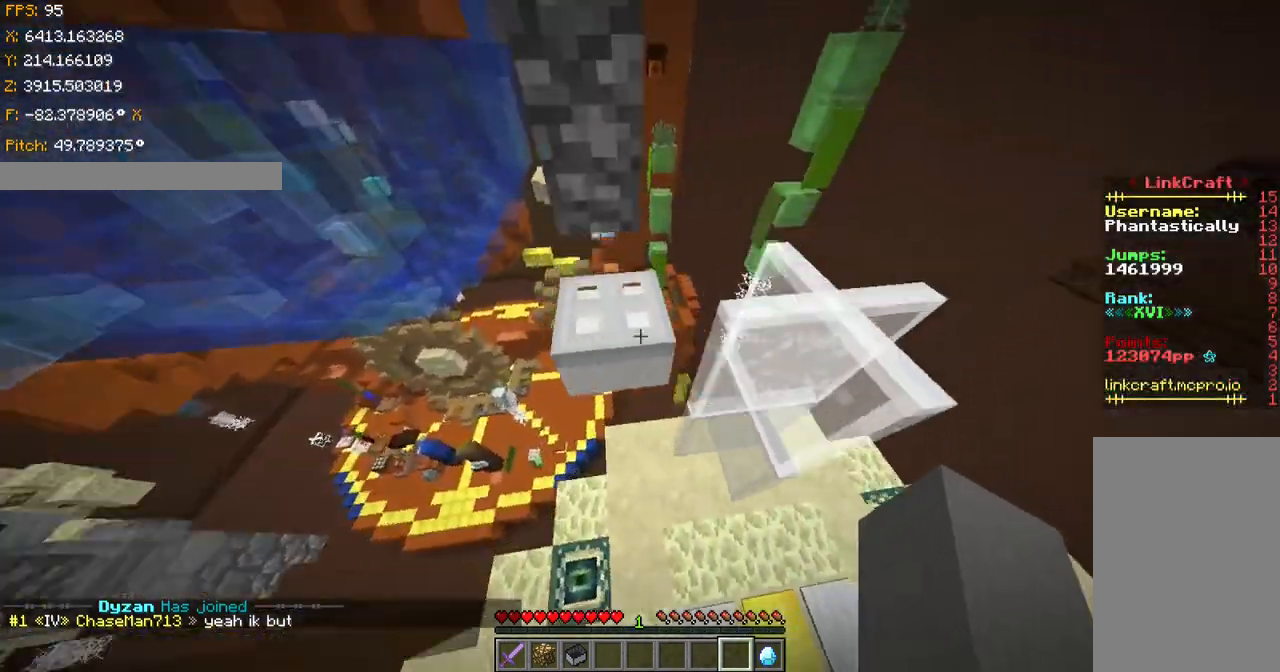
{"keys": ["d", "shift", "w"], "events": [[116, "space", "up"], [166, "ctrl", "up"], [317, "d", "down"], [317, "shift", "down"]]}
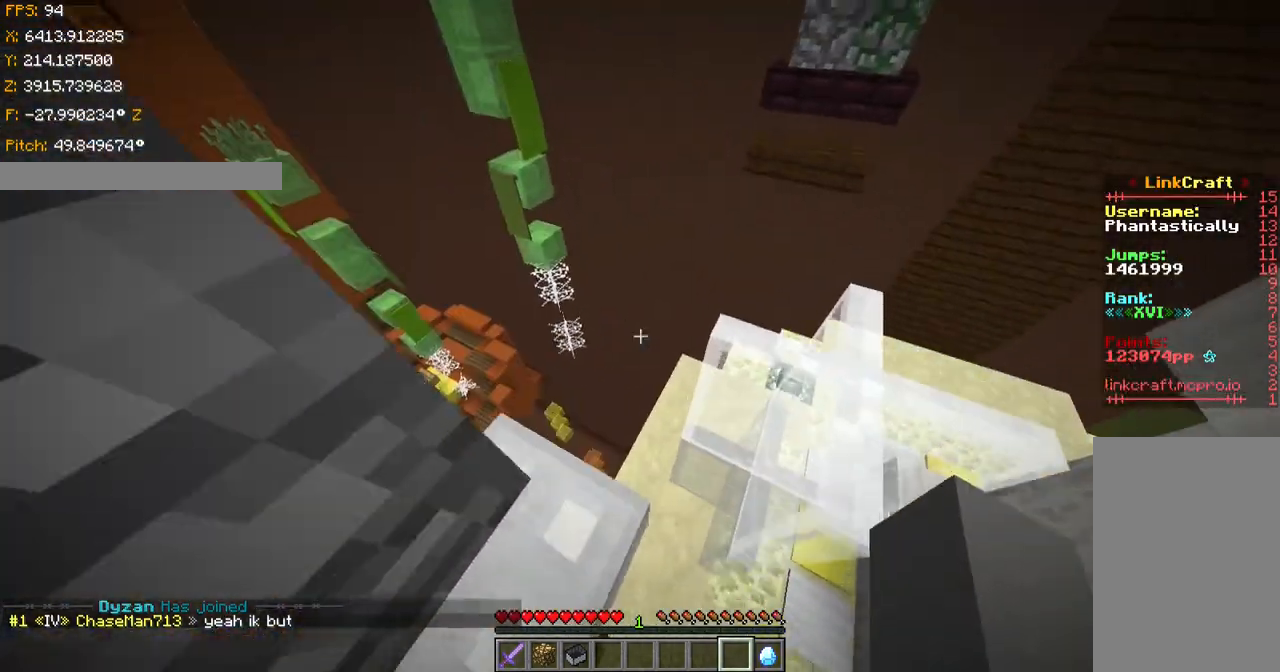
{"keys": ["a", "s", "shift"], "events": [[67, "d", "up"], [267, "w", "up"], [300, "a", "down"], [467, "s", "down"]]}
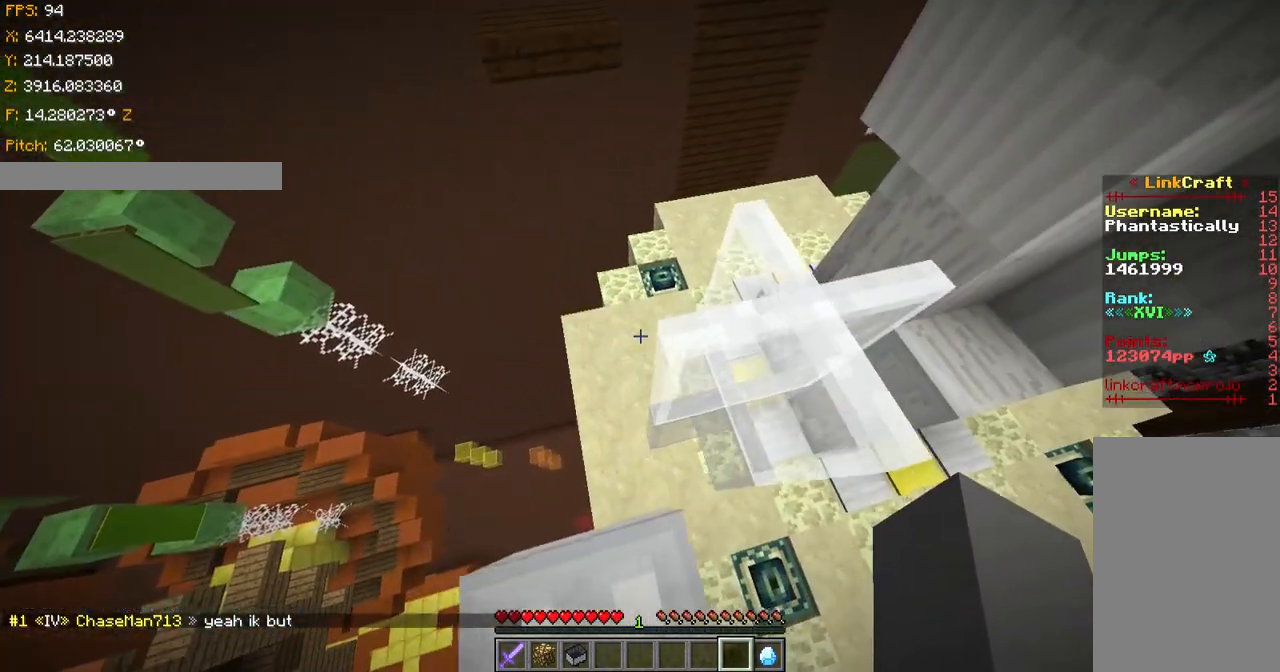
{"keys": ["shift"], "events": [[200, "a", "up"], [250, "s", "up"]]}
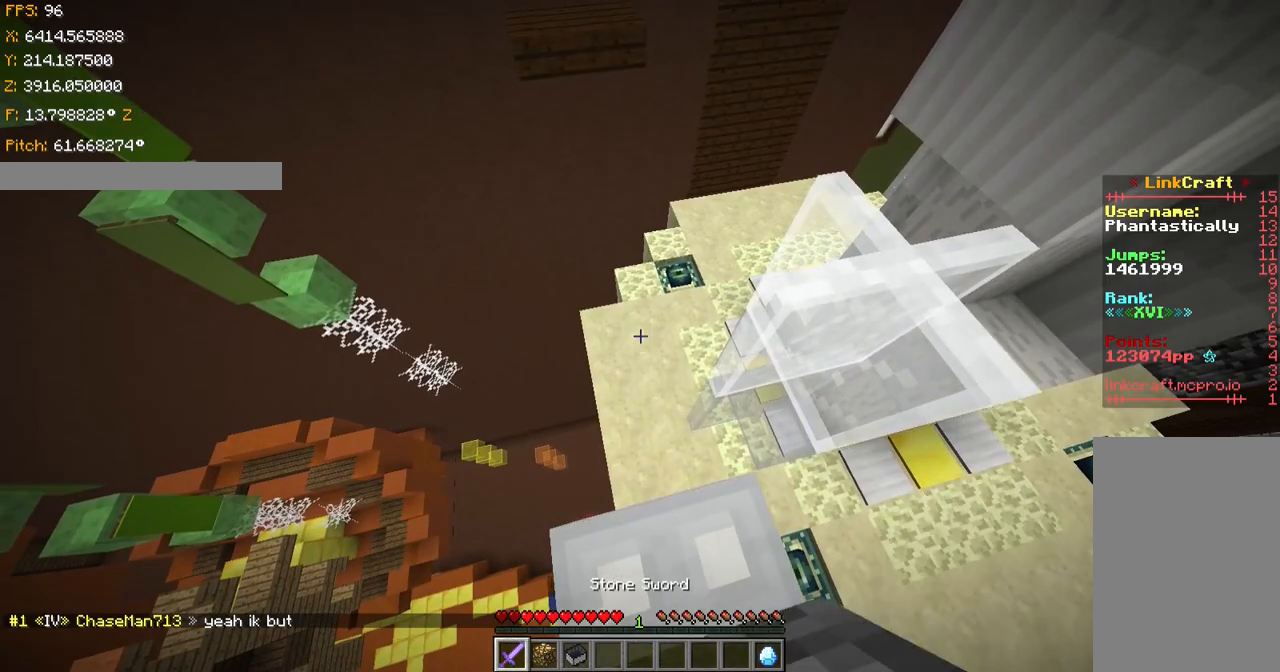
{"keys": ["shift"], "events": [[217, "s", "down"], [467, "s", "up"]]}
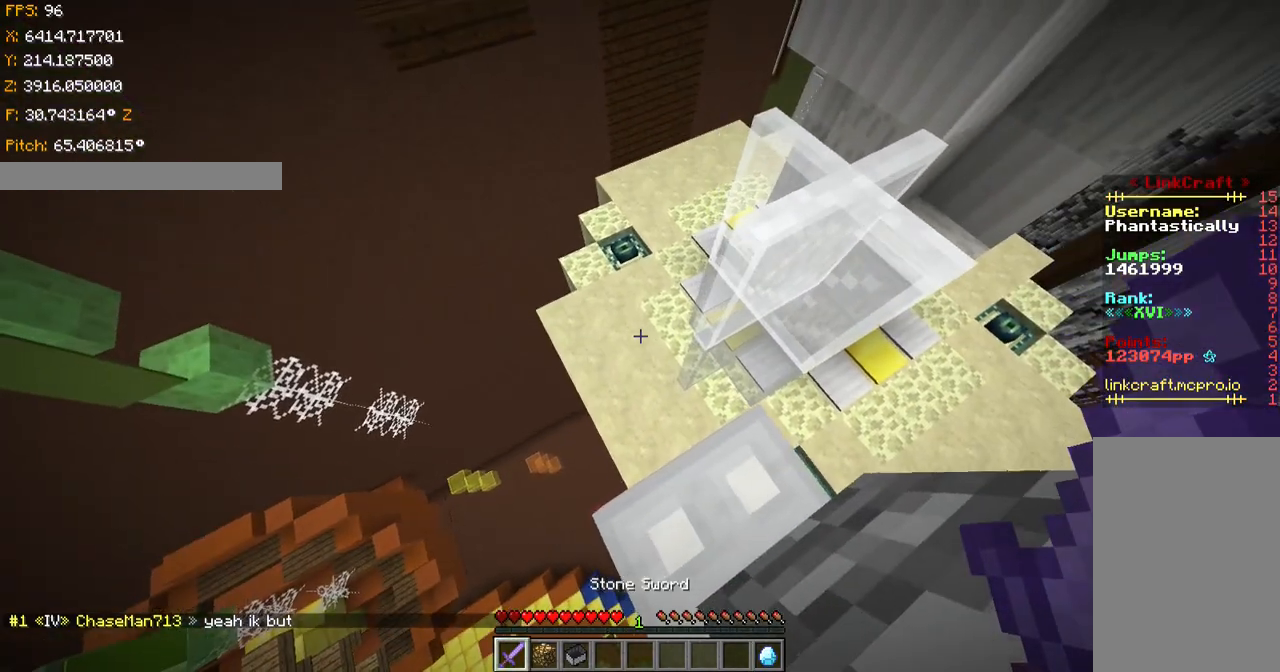
{"keys": ["d", "shift"], "events": [[467, "d", "down"]]}
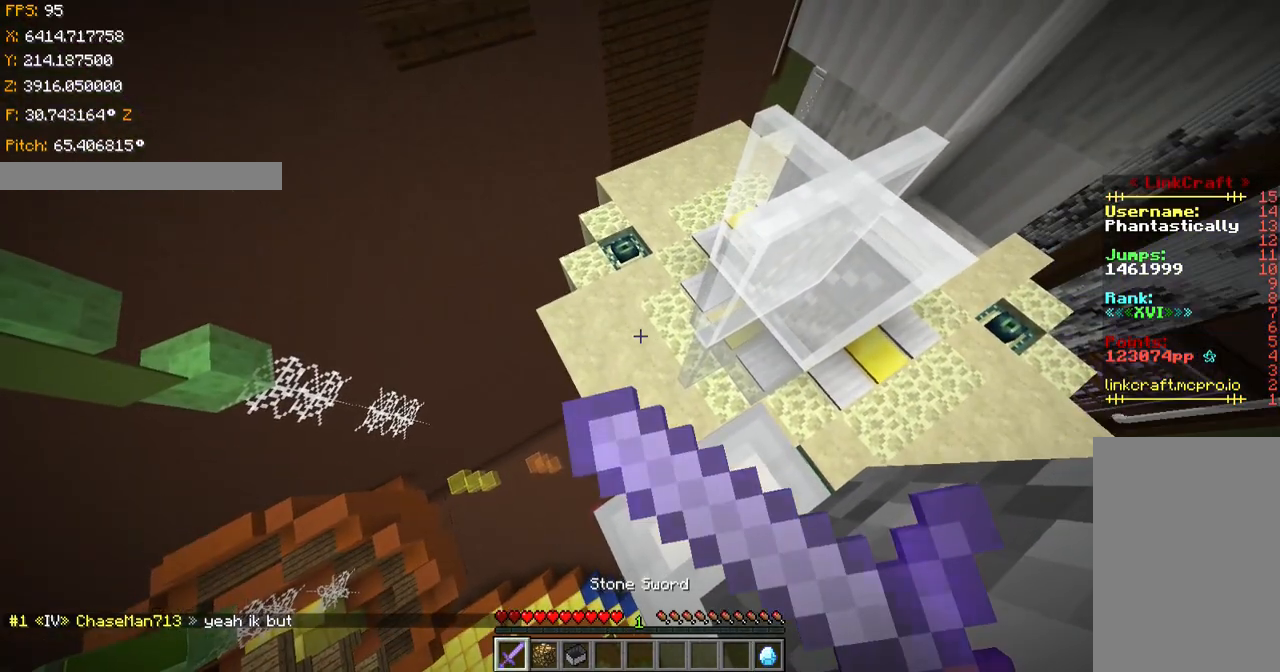
{"keys": ["shift"], "events": [[100, "d", "up"], [350, "d", "down"], [401, "d", "up"]]}
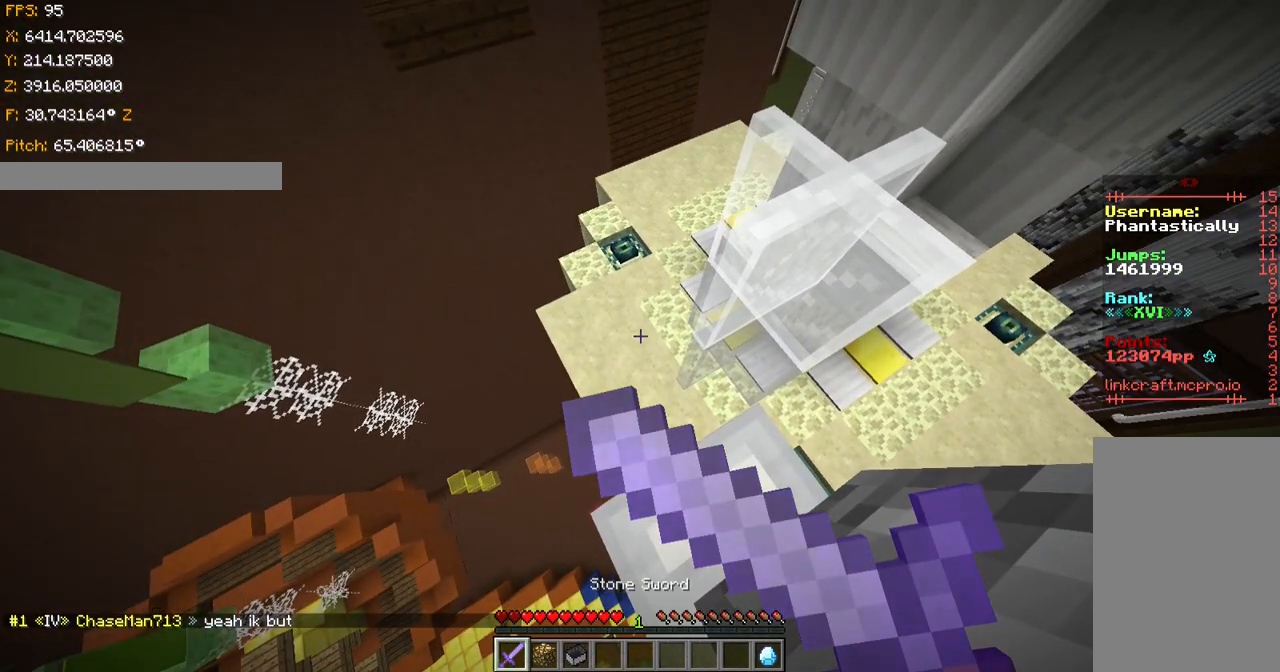
{"keys": ["shift"], "events": []}
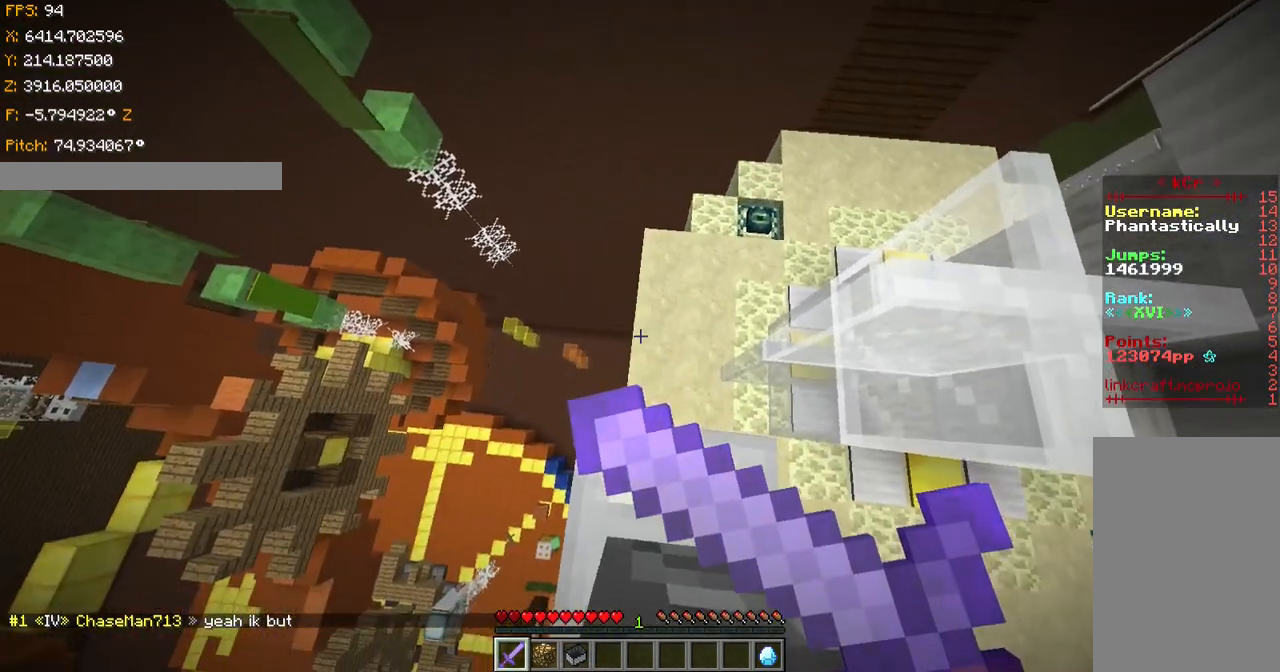
{"keys": ["shift"], "events": [[17, "s", "down"], [67, "s", "up"], [267, "s", "down"], [467, "s", "up"]]}
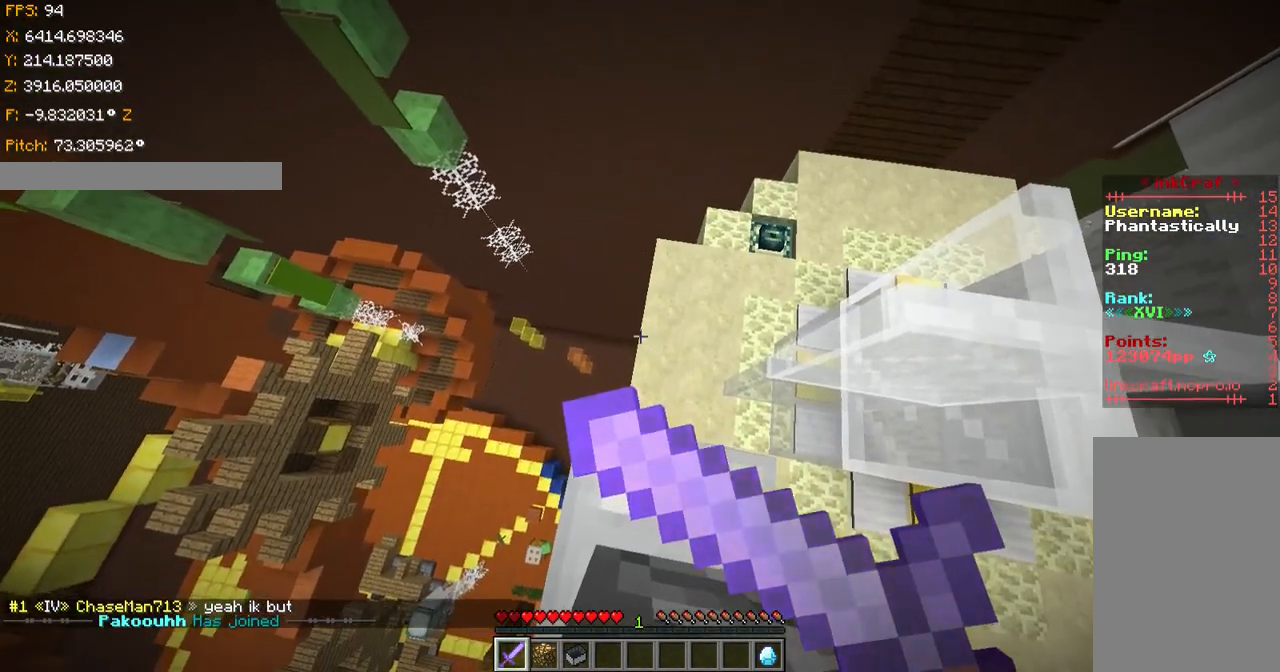
{"keys": ["s", "shift"], "events": [[450, "s", "down"]]}
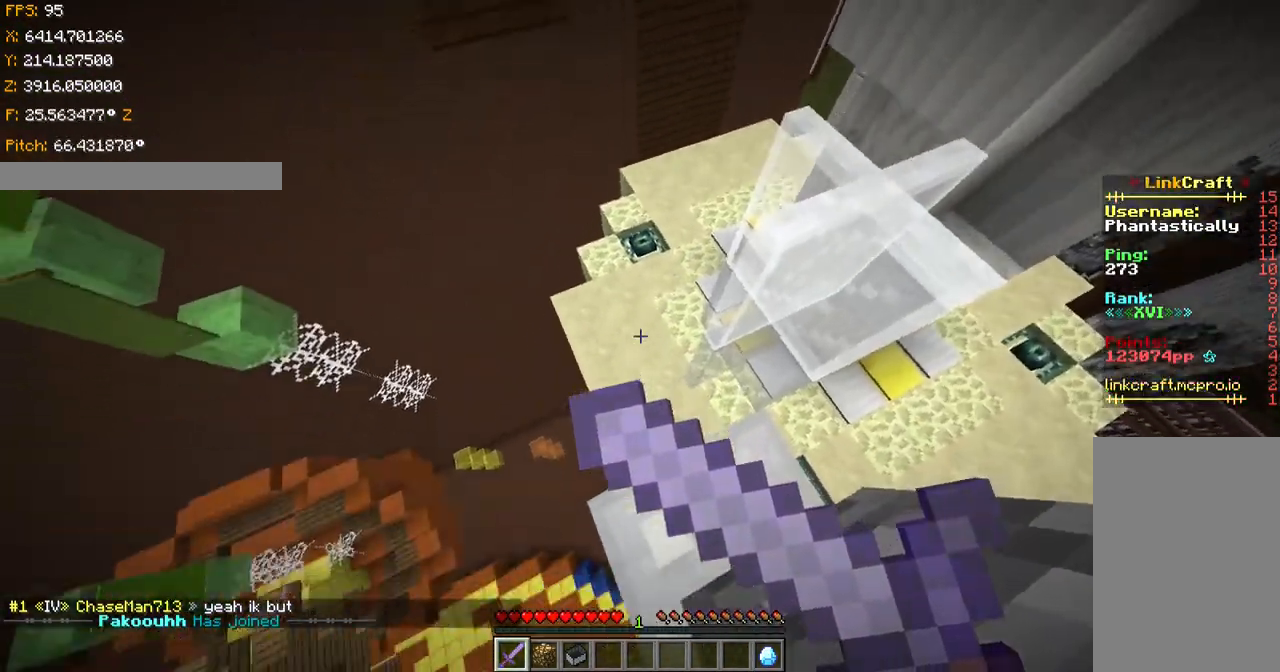
{"keys": ["shift"], "events": [[17, "s", "up"], [350, "s", "down"], [401, "s", "up"]]}